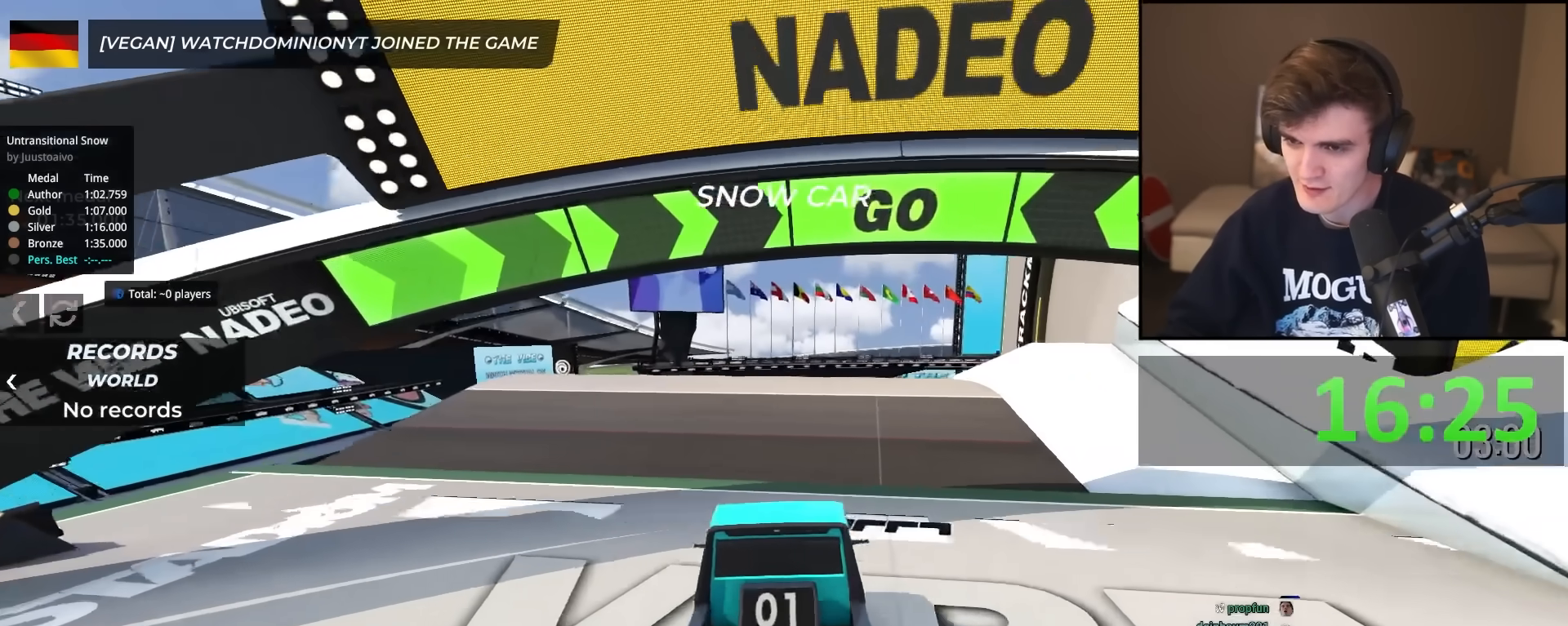
Gameplay with keyboard; each line is a JSON object with the keys held at the frame after it. "events" lists presses ("down") and releases ("up") of "brake", "down", "left", "right" and "up" between this image and that frame as [ms after this image, input, new state], when the widget could be followed in between. No other keys are recorded. Mouse input is not recorded. Key names are as the overlay labels them; some are game actions (e.g. jump) rather than physical keys.
{"keys": ["right", "up"], "events": []}
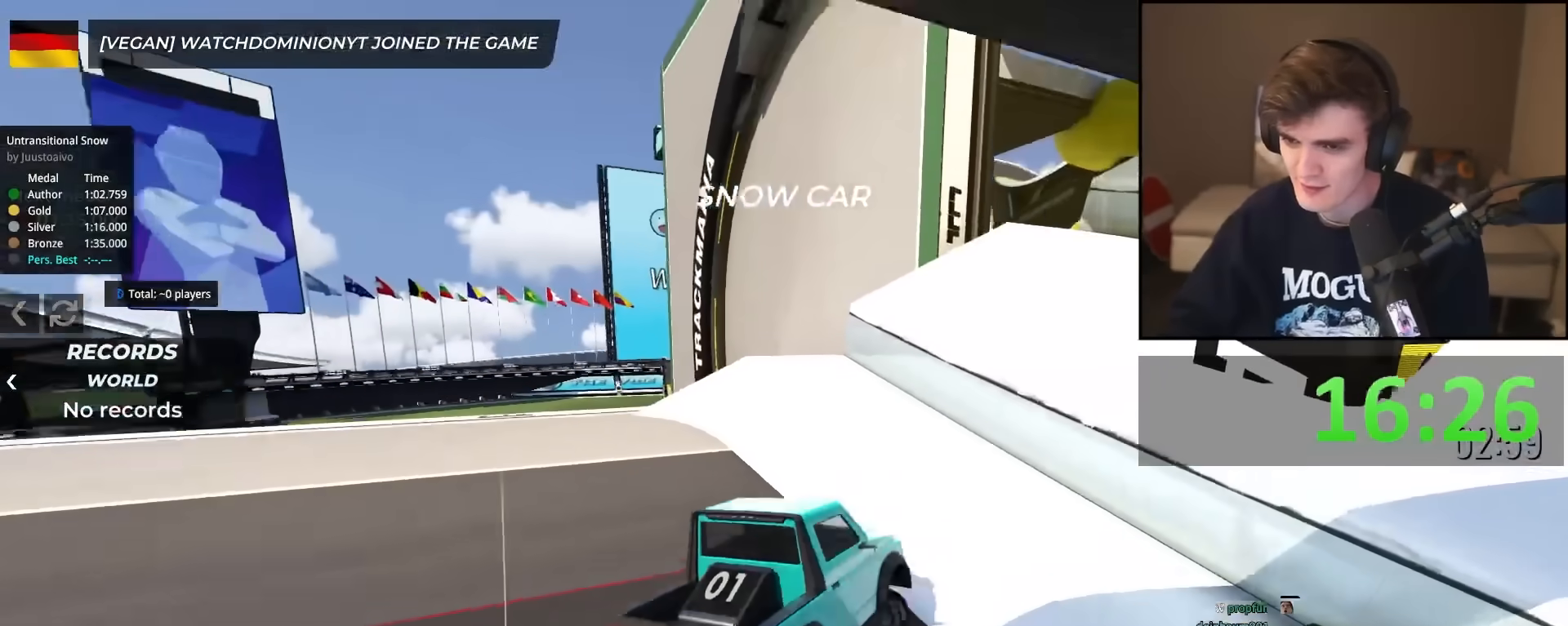
{"keys": ["left", "up"], "events": [[133, "right", "up"], [267, "left", "down"]]}
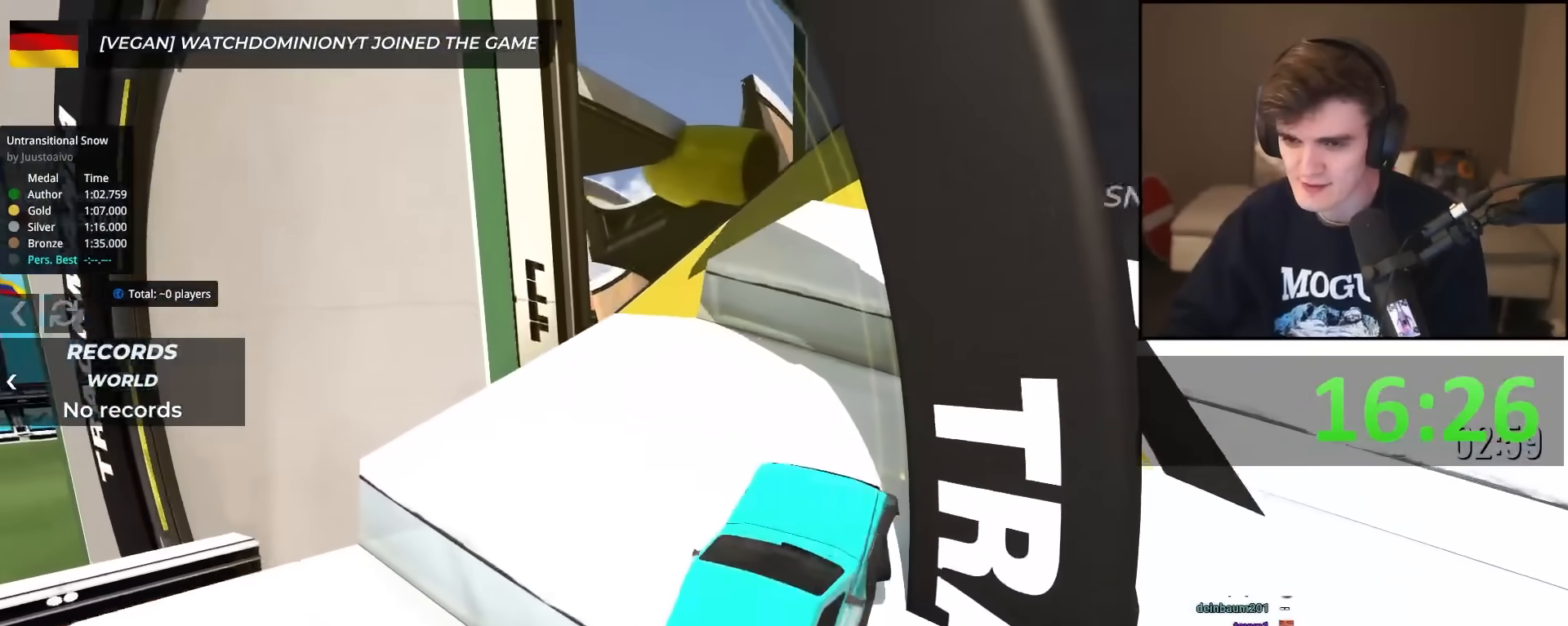
{"keys": ["left", "up"], "events": []}
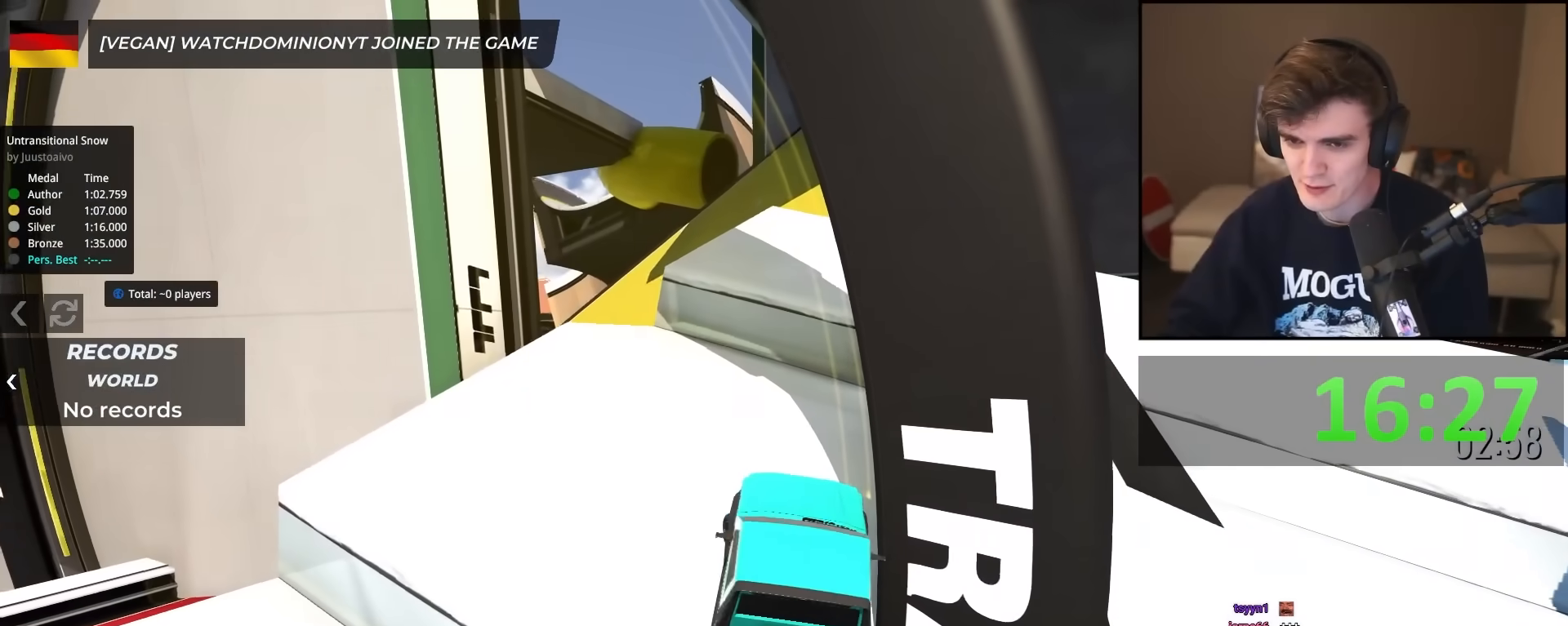
{"keys": ["left", "up"], "events": []}
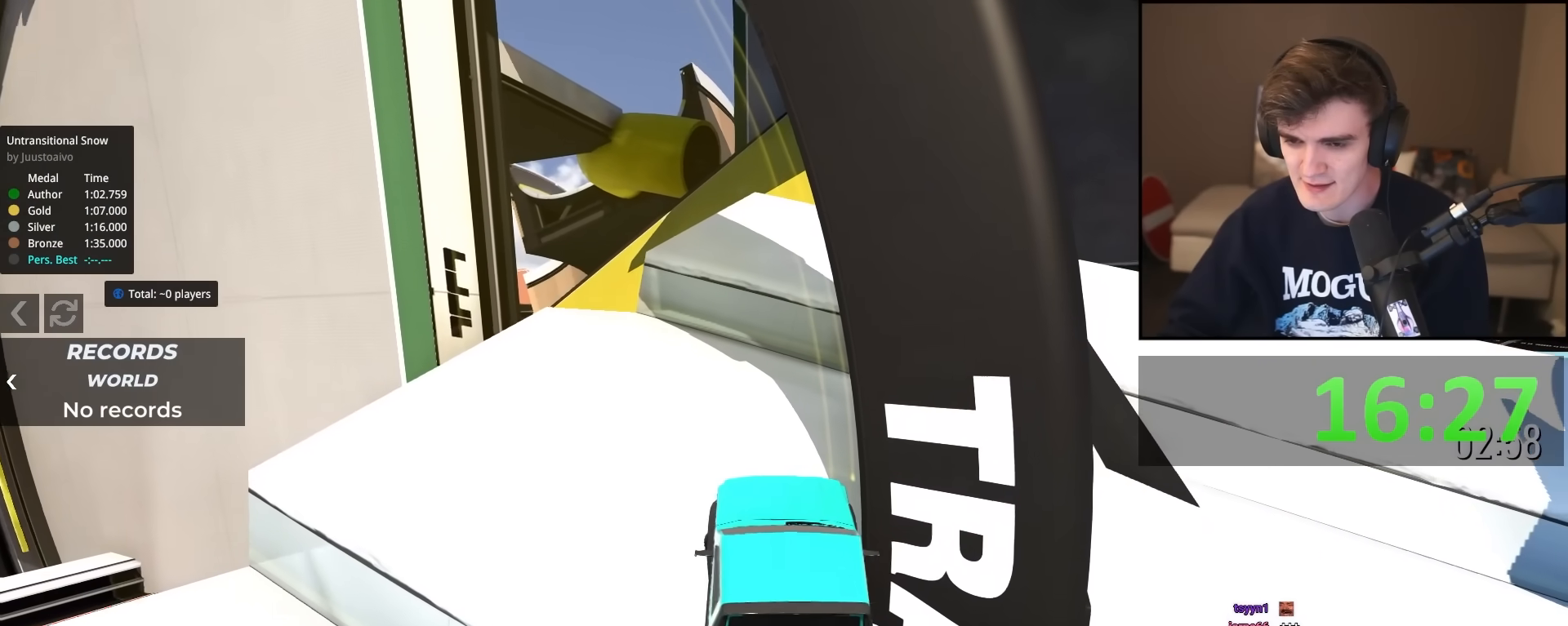
{"keys": ["left", "up"], "events": []}
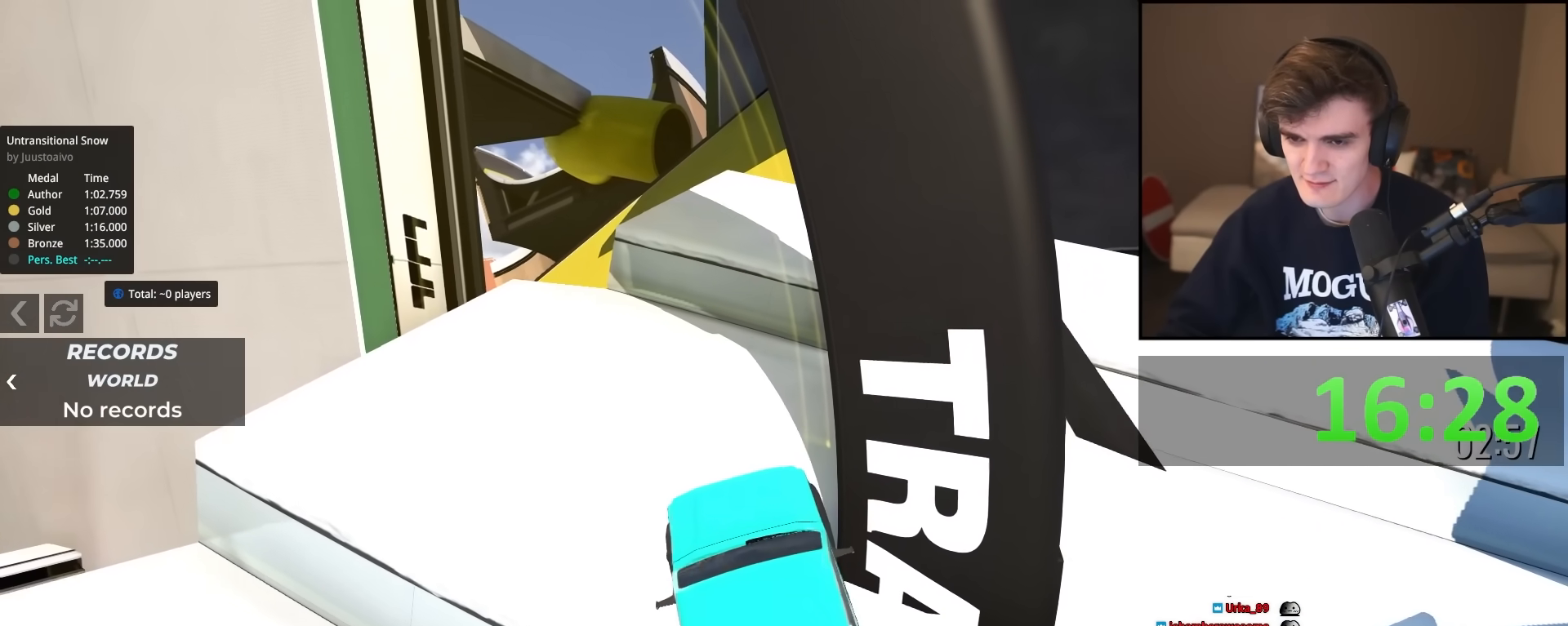
{"keys": ["up"], "events": [[34, "left", "up"], [34, "right", "down"], [217, "right", "up"]]}
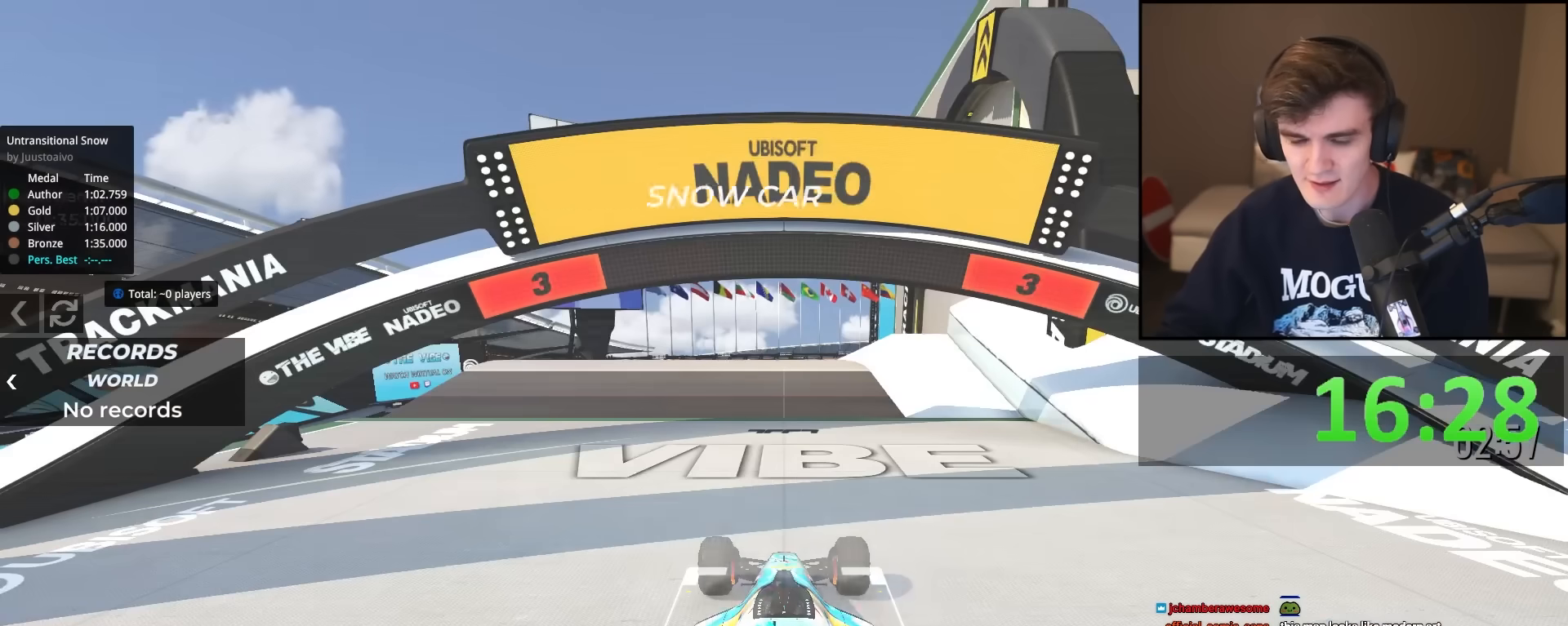
{"keys": ["up"], "events": []}
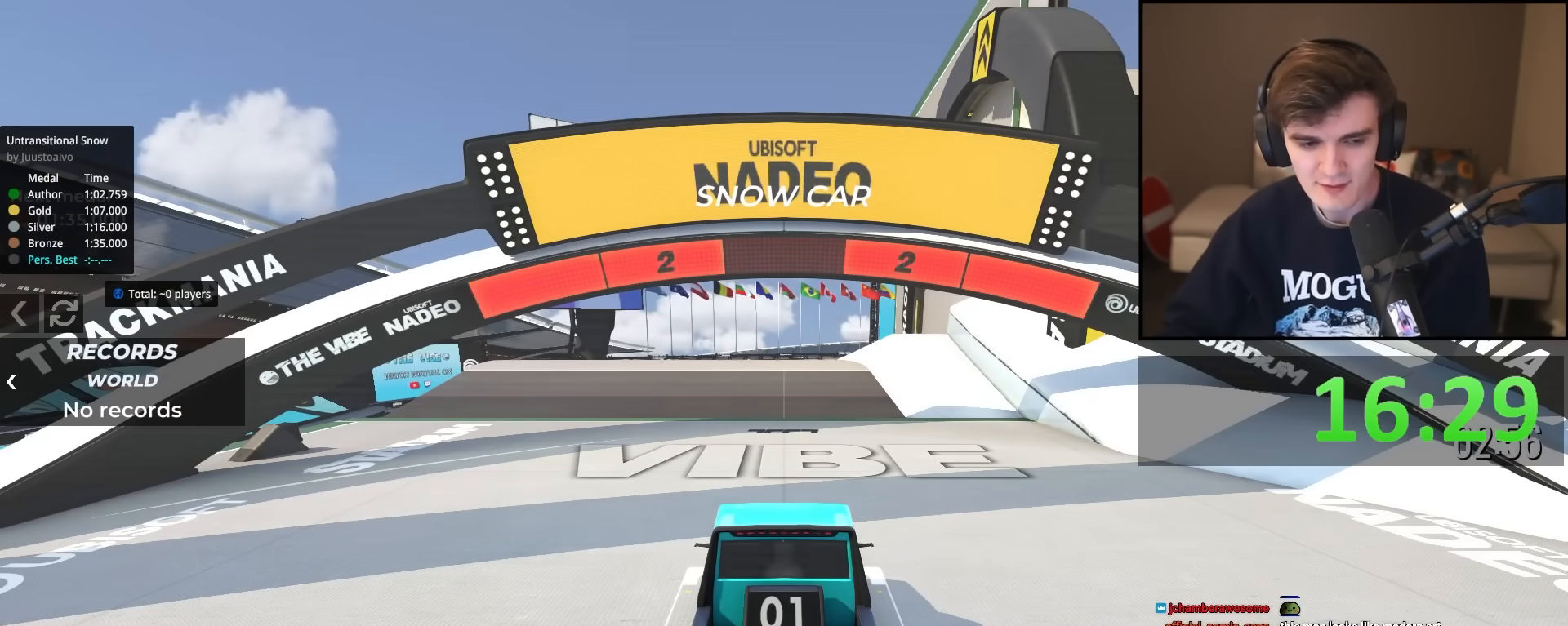
{"keys": ["up"], "events": []}
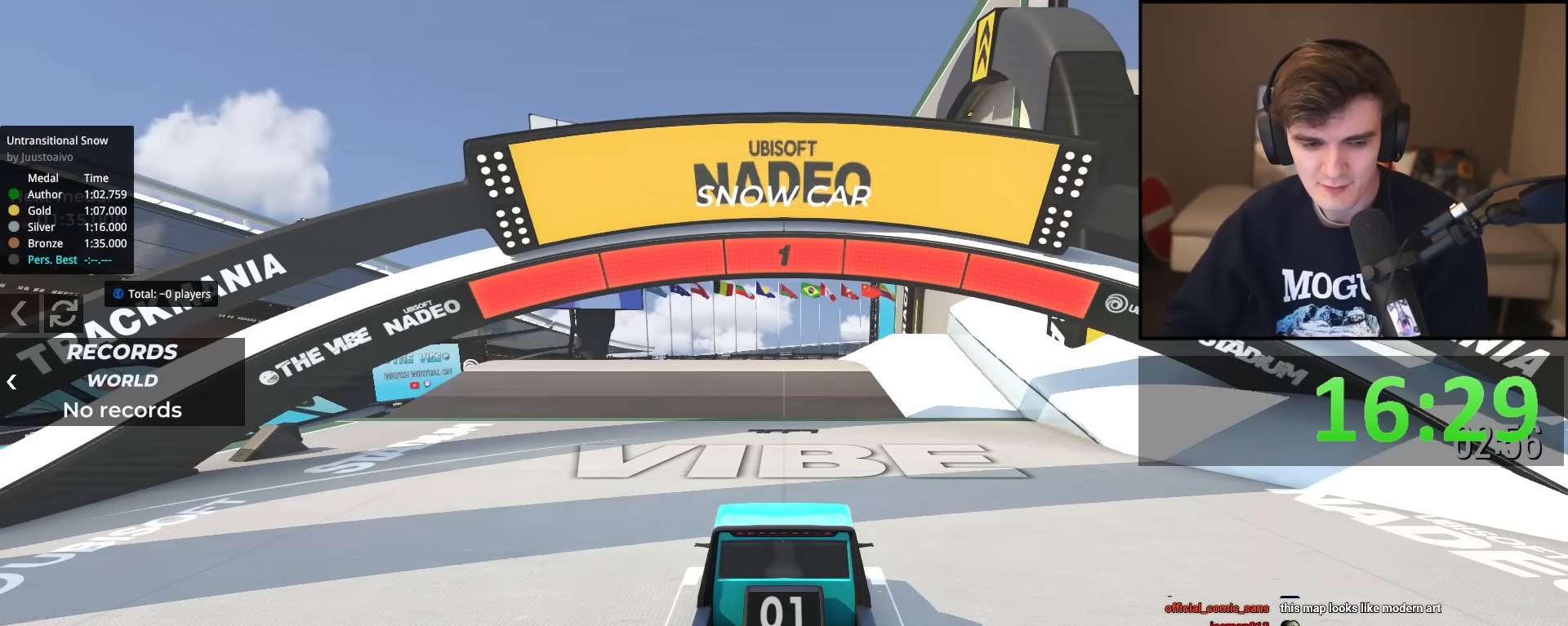
{"keys": ["up"], "events": []}
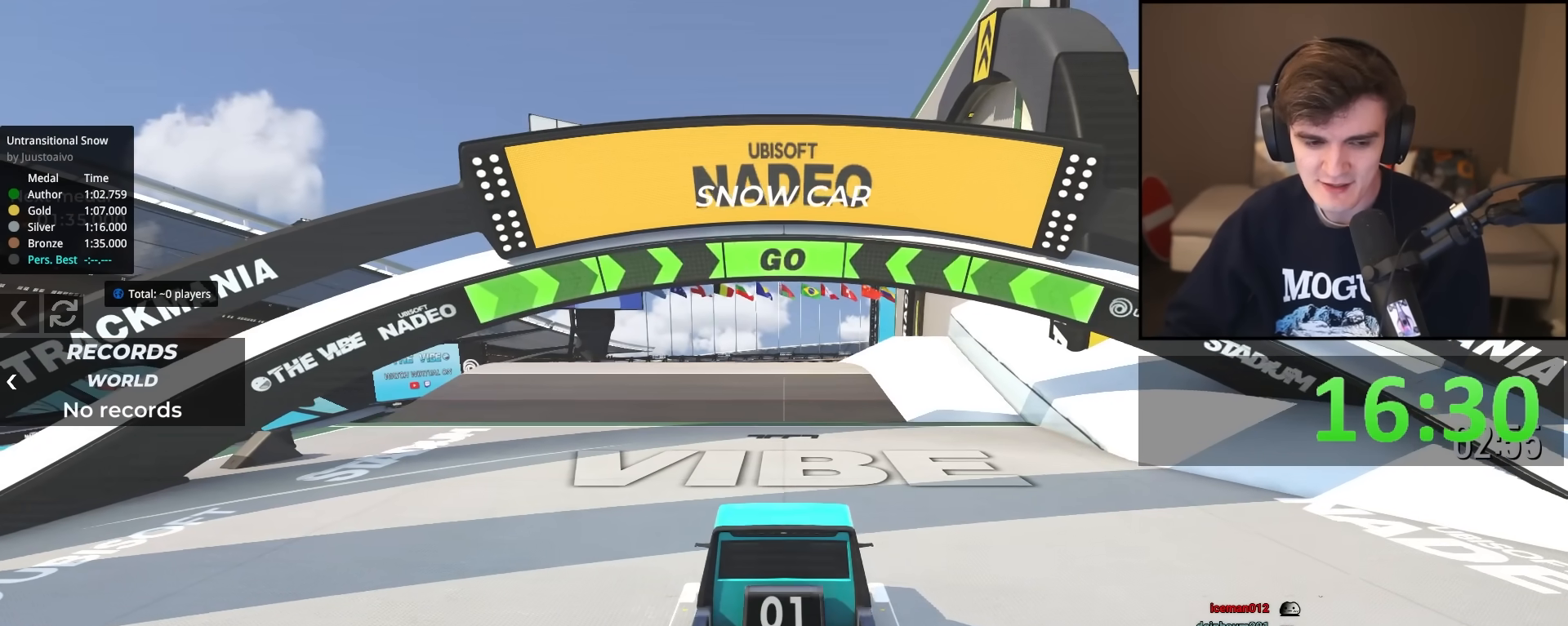
{"keys": ["up"], "events": [[134, "left", "down"], [467, "left", "up"]]}
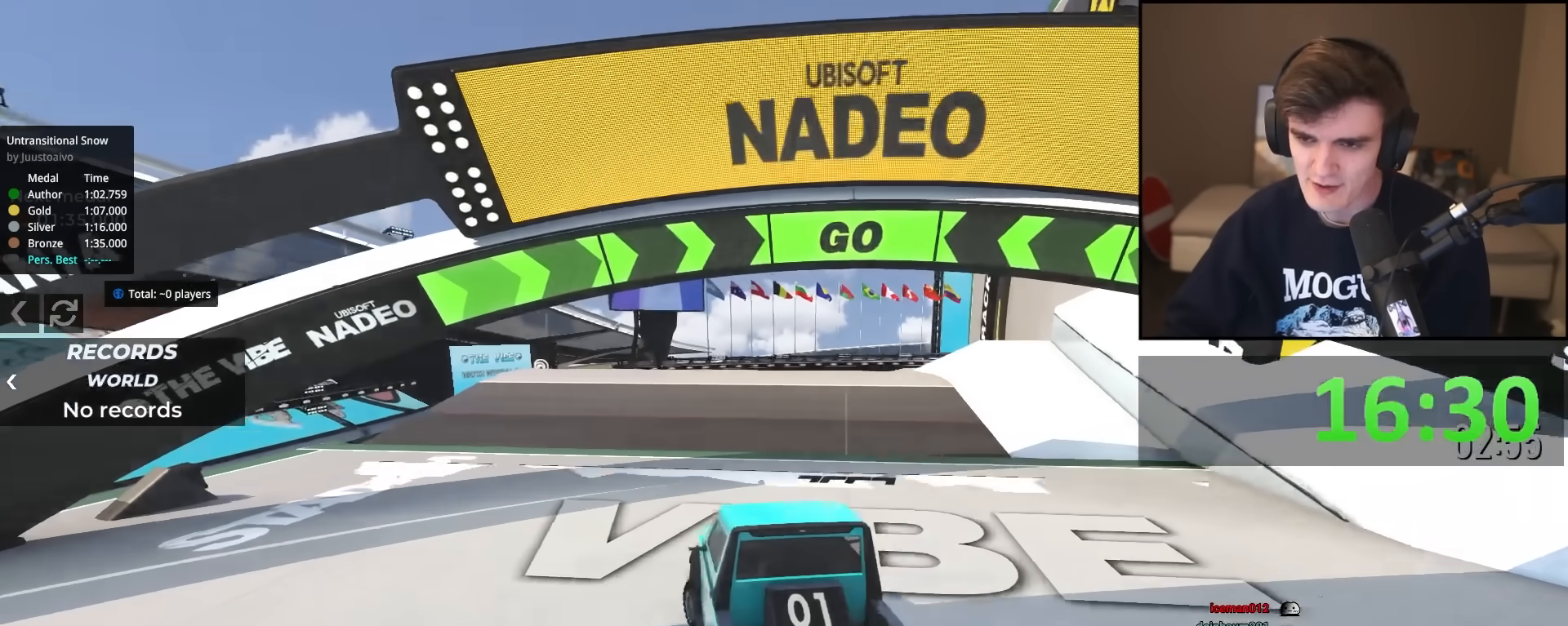
{"keys": ["right"], "events": [[66, "right", "down"], [317, "right", "up"], [383, "right", "down"], [383, "up", "up"]]}
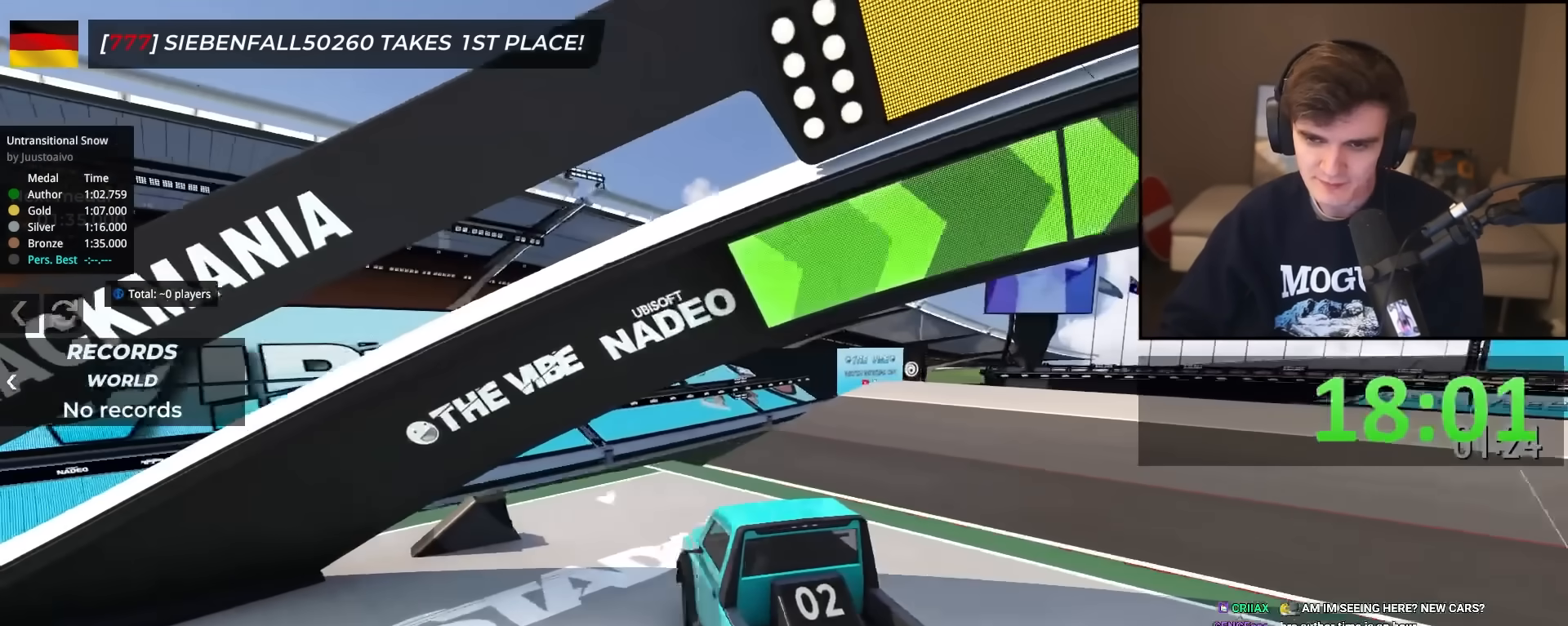
{"keys": ["right"], "events": [[34, "right", "up"], [134, "right", "down"]]}
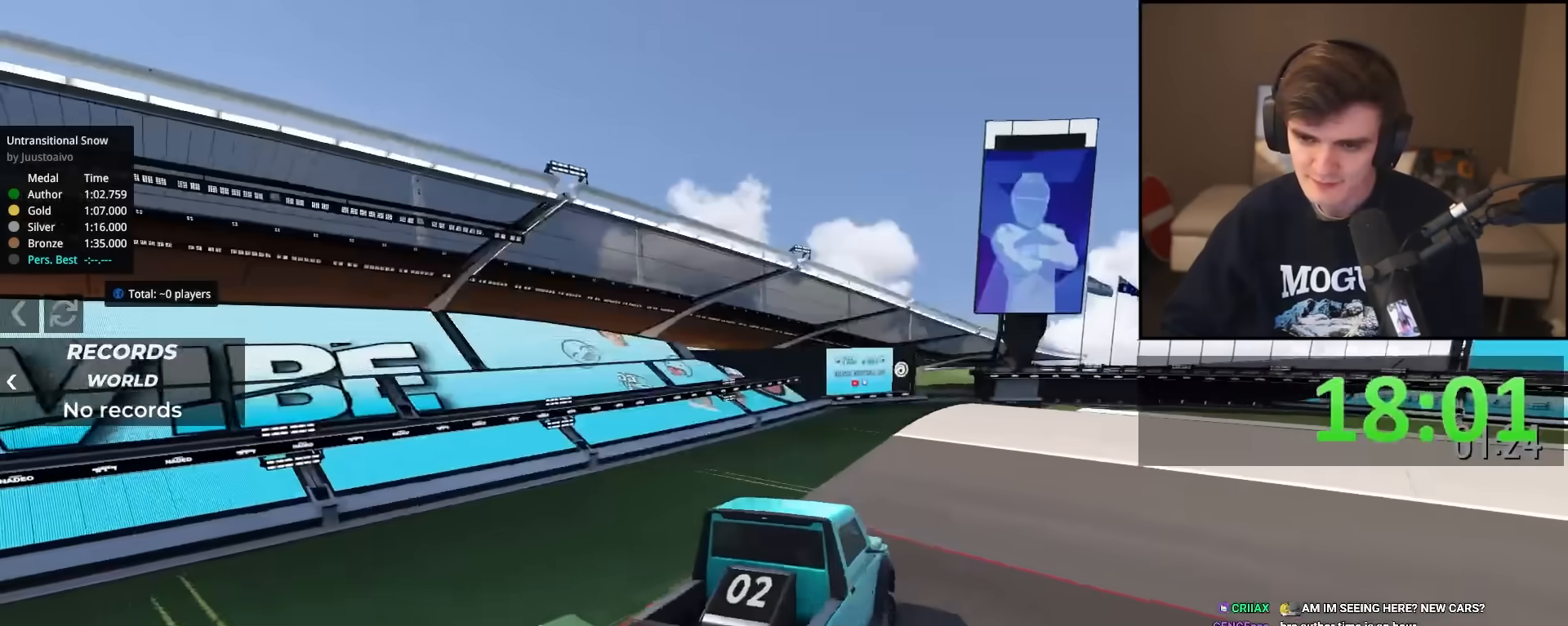
{"keys": ["right"], "events": []}
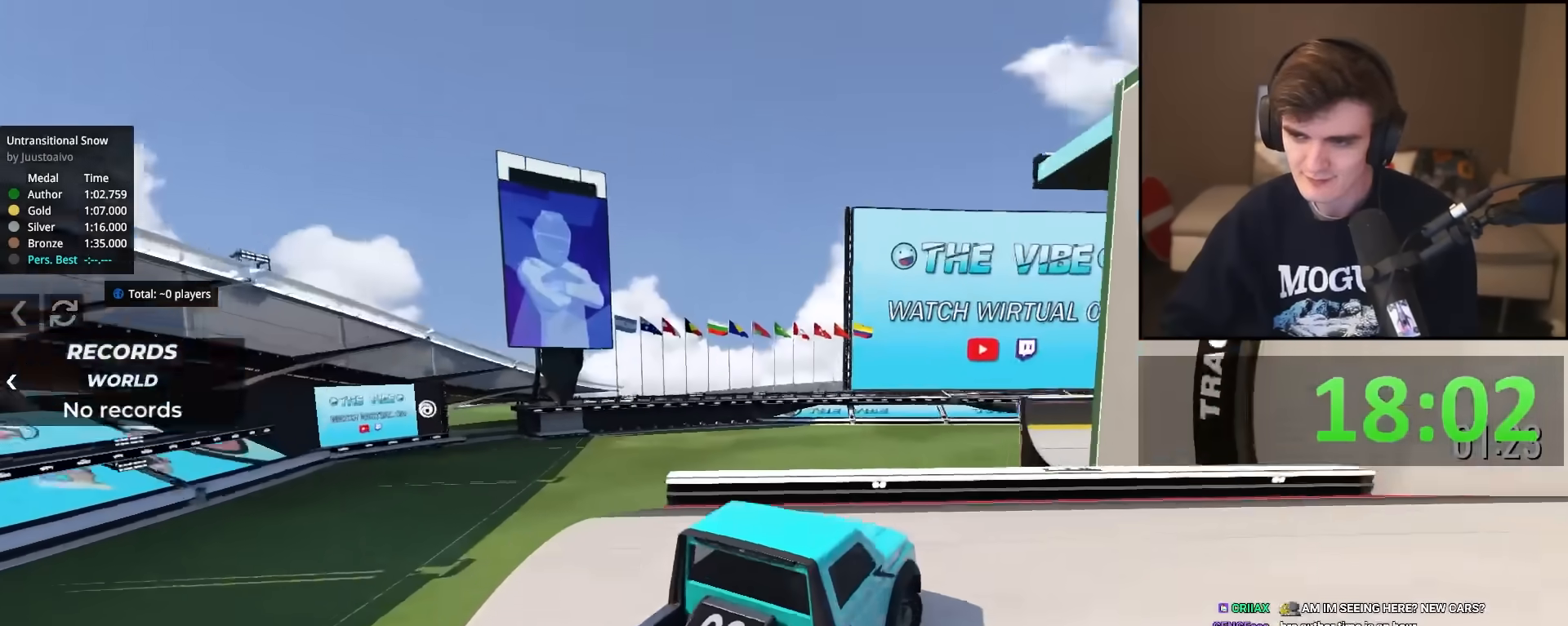
{"keys": ["right", "up"], "events": [[250, "up", "down"]]}
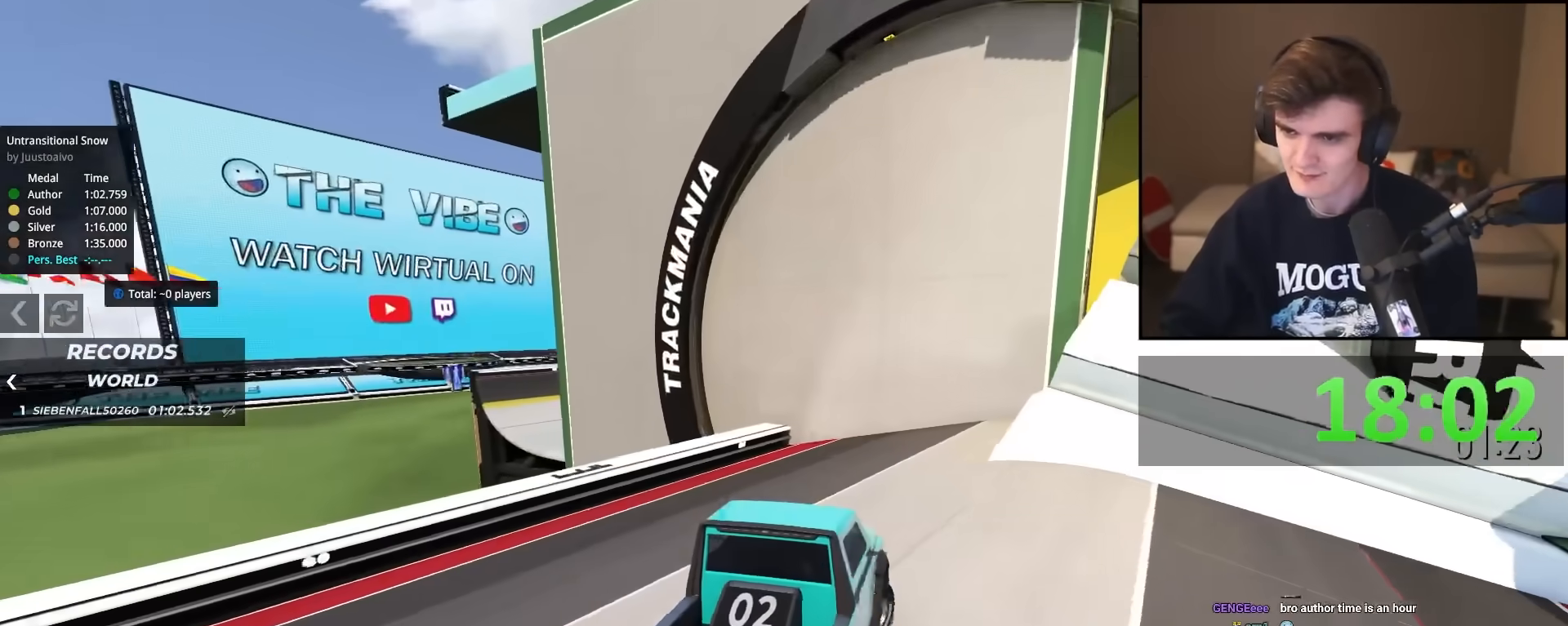
{"keys": ["up"], "events": [[217, "right", "up"], [317, "left", "down"], [450, "left", "up"]]}
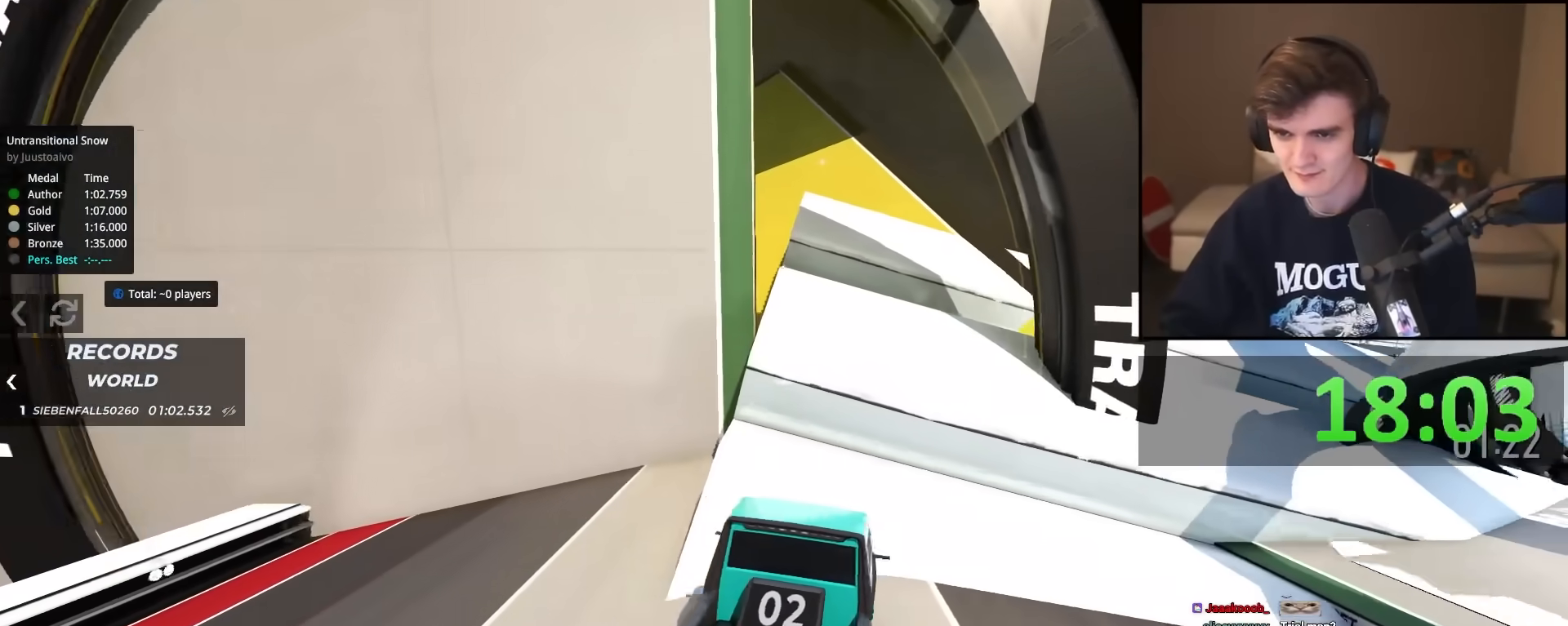
{"keys": ["up"], "events": [[284, "left", "down"], [384, "left", "up"]]}
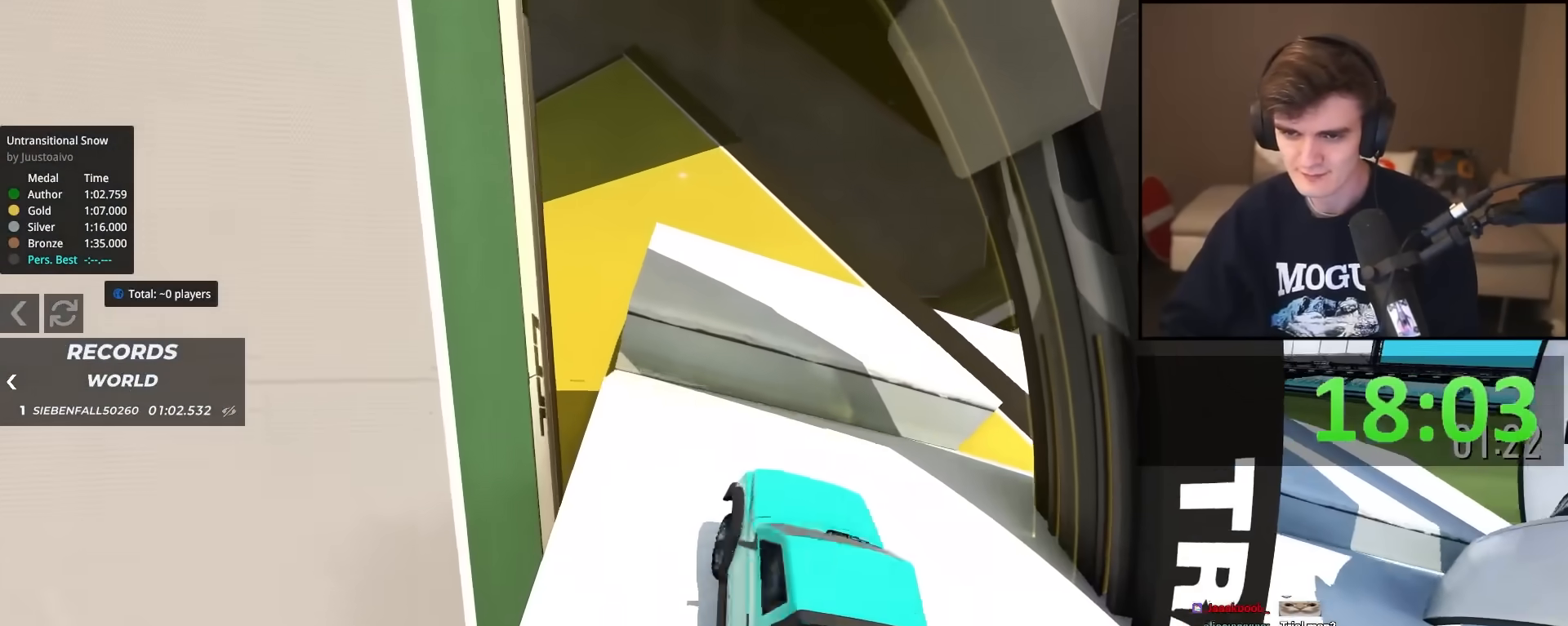
{"keys": ["left", "up"], "events": [[16, "left", "down"], [150, "left", "up"], [300, "left", "down"], [383, "left", "up"], [467, "left", "down"]]}
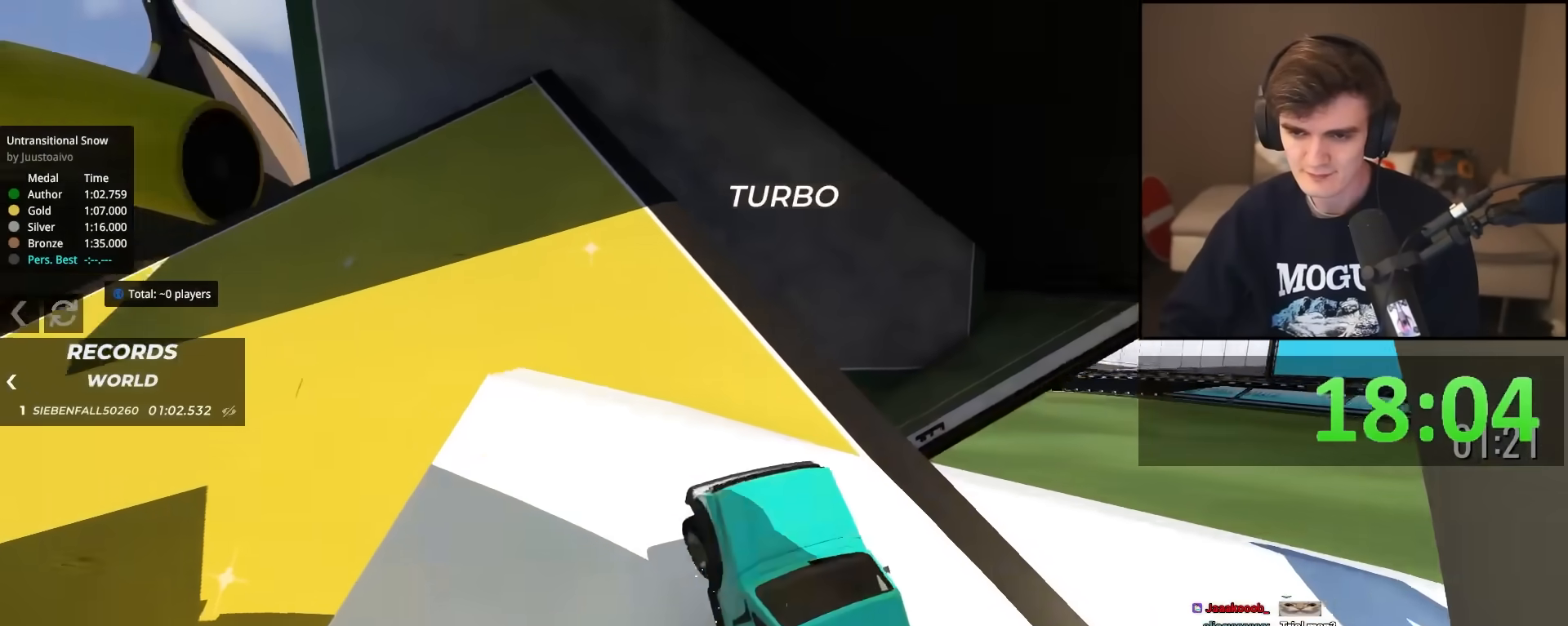
{"keys": ["left", "up"], "events": []}
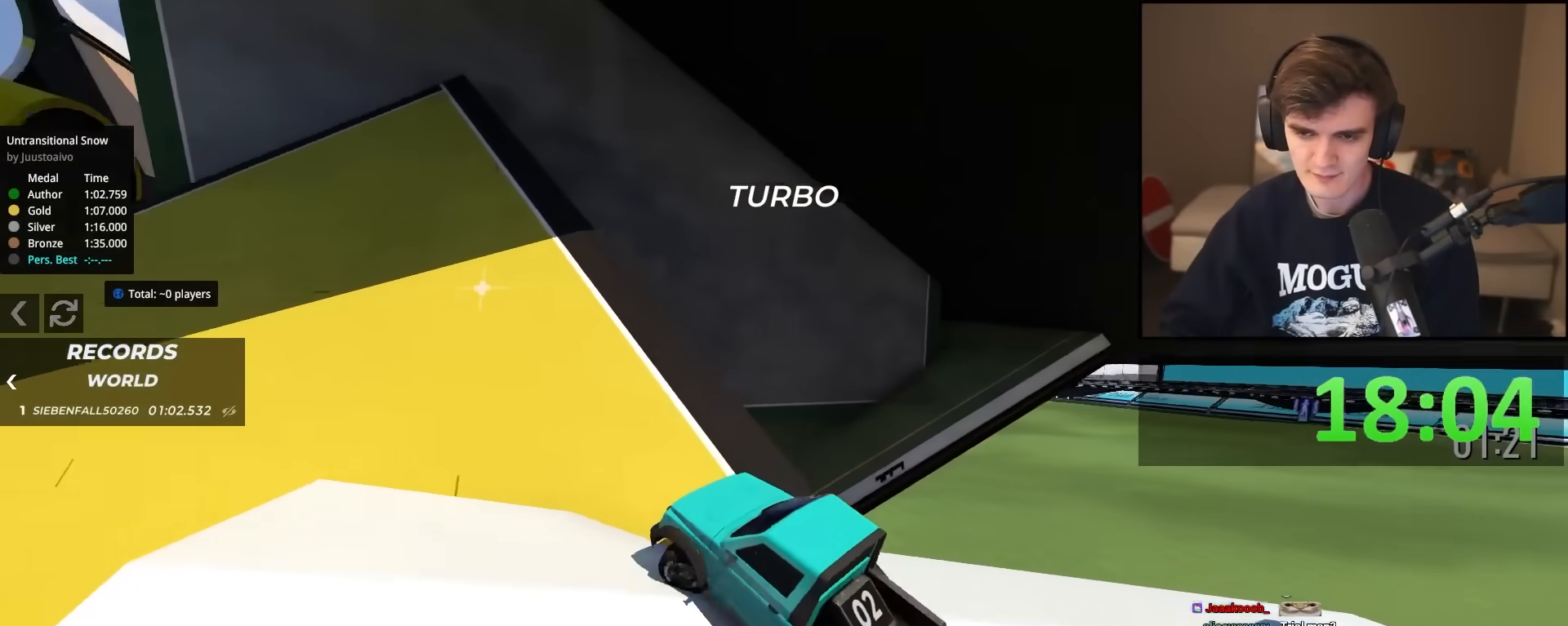
{"keys": ["up"], "events": [[83, "left", "up"], [317, "right", "down"], [450, "right", "up"]]}
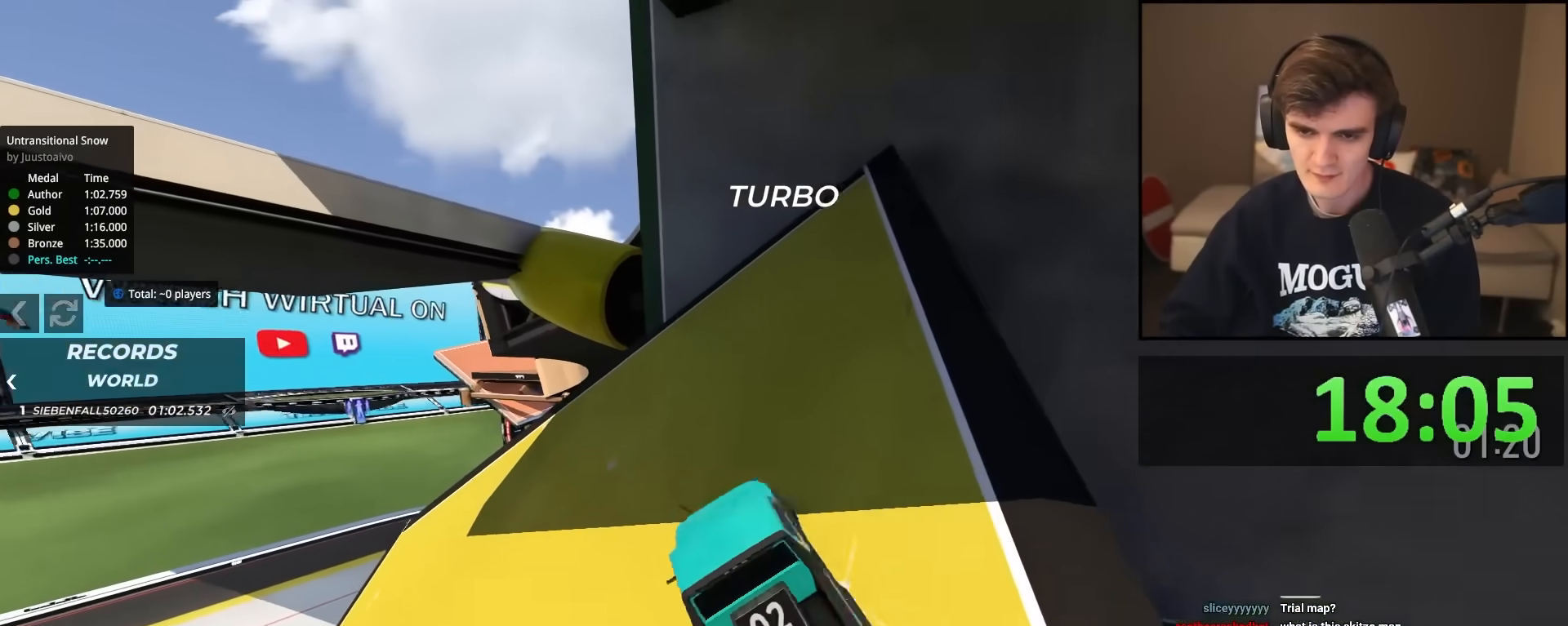
{"keys": ["up"], "events": [[50, "left", "down"], [384, "left", "up"]]}
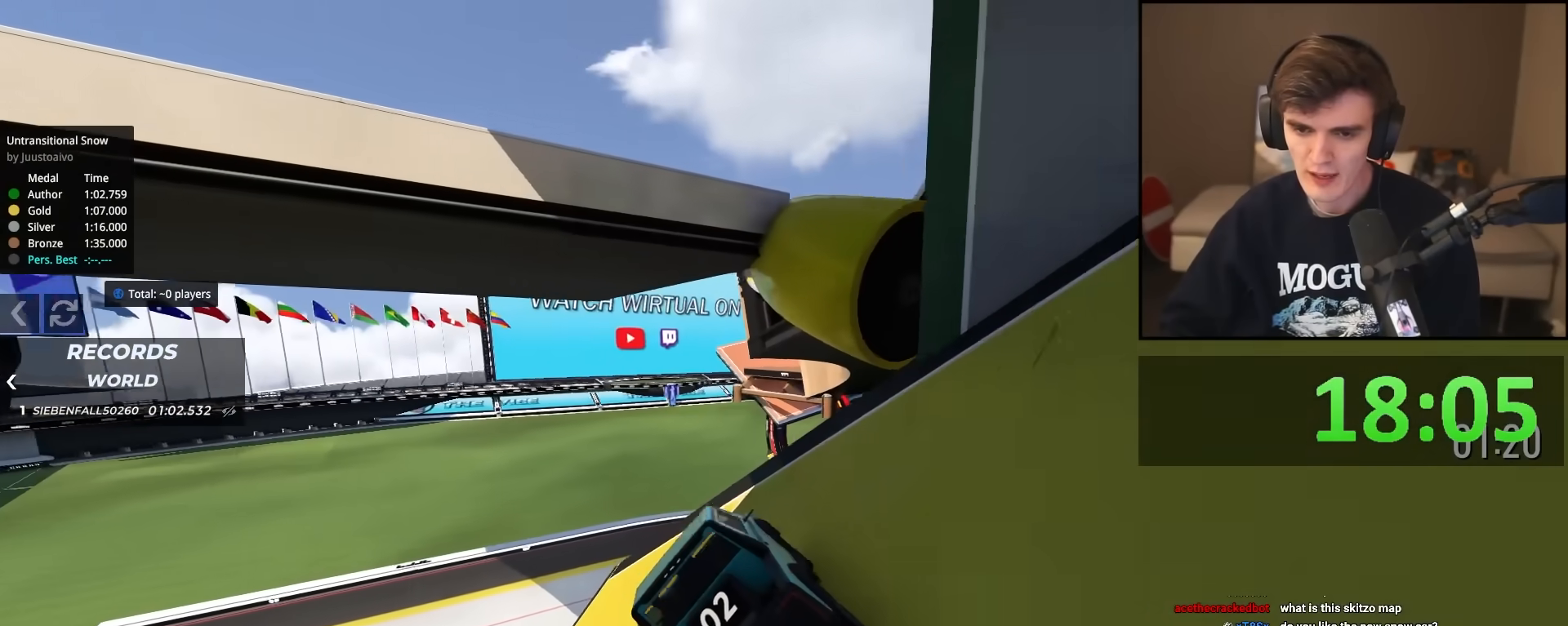
{"keys": ["down", "right"], "events": [[16, "right", "down"], [66, "right", "up"], [100, "left", "down"], [200, "up", "up"], [250, "left", "up"], [350, "right", "down"], [383, "down", "down"]]}
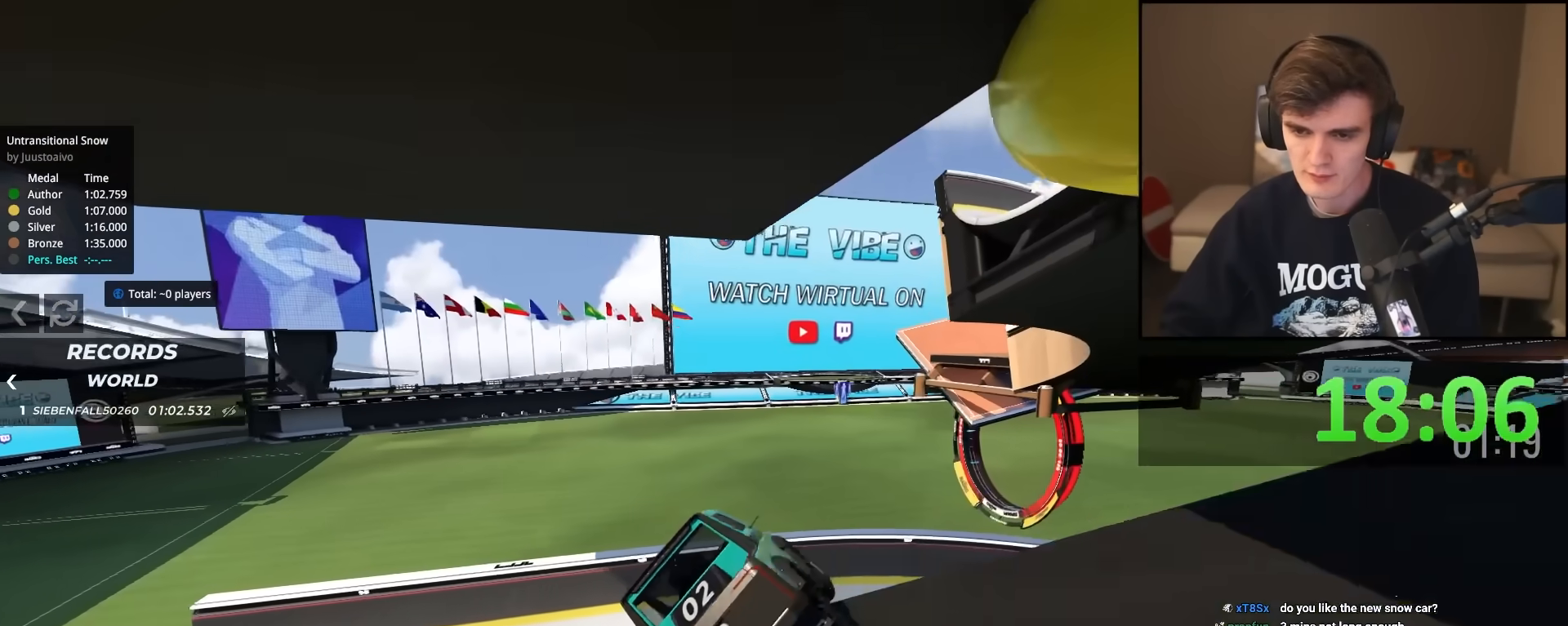
{"keys": [], "events": [[84, "down", "up"], [134, "right", "up"]]}
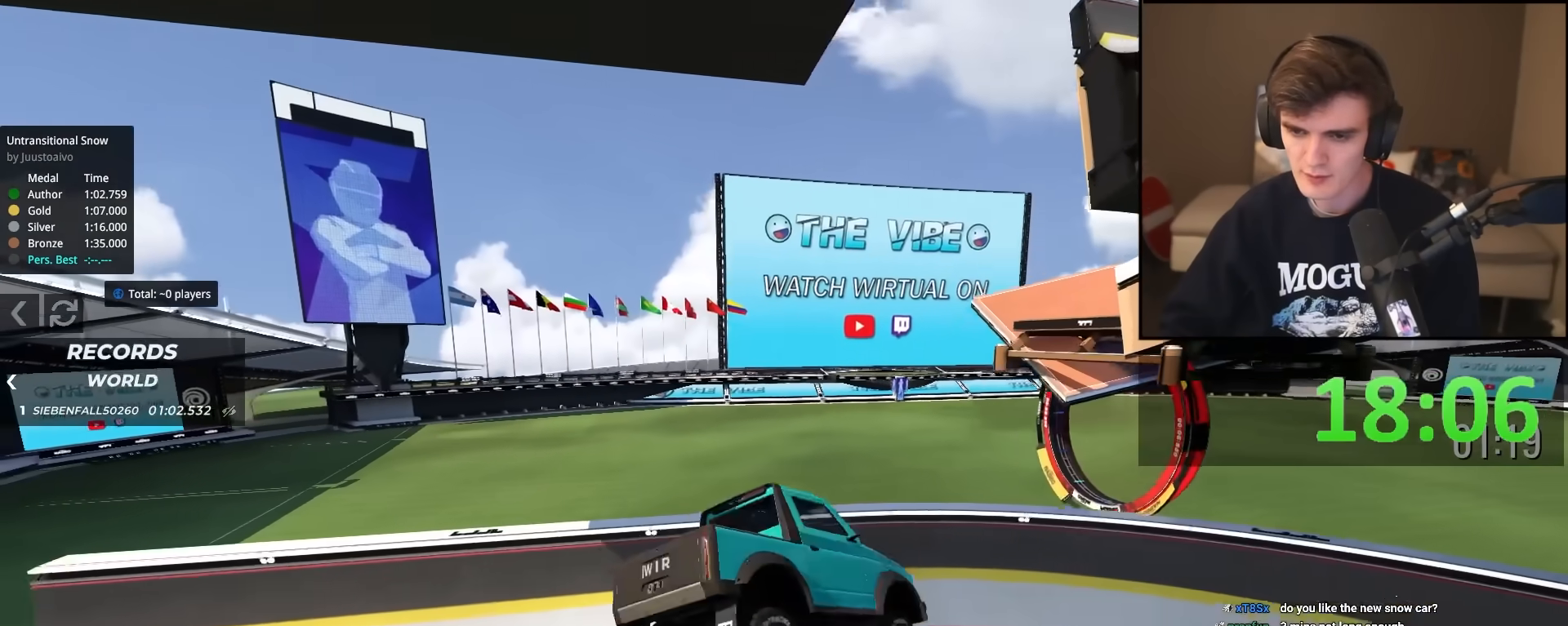
{"keys": [], "events": [[50, "brake", "down"], [50, "down", "down"], [133, "brake", "up"], [233, "down", "up"]]}
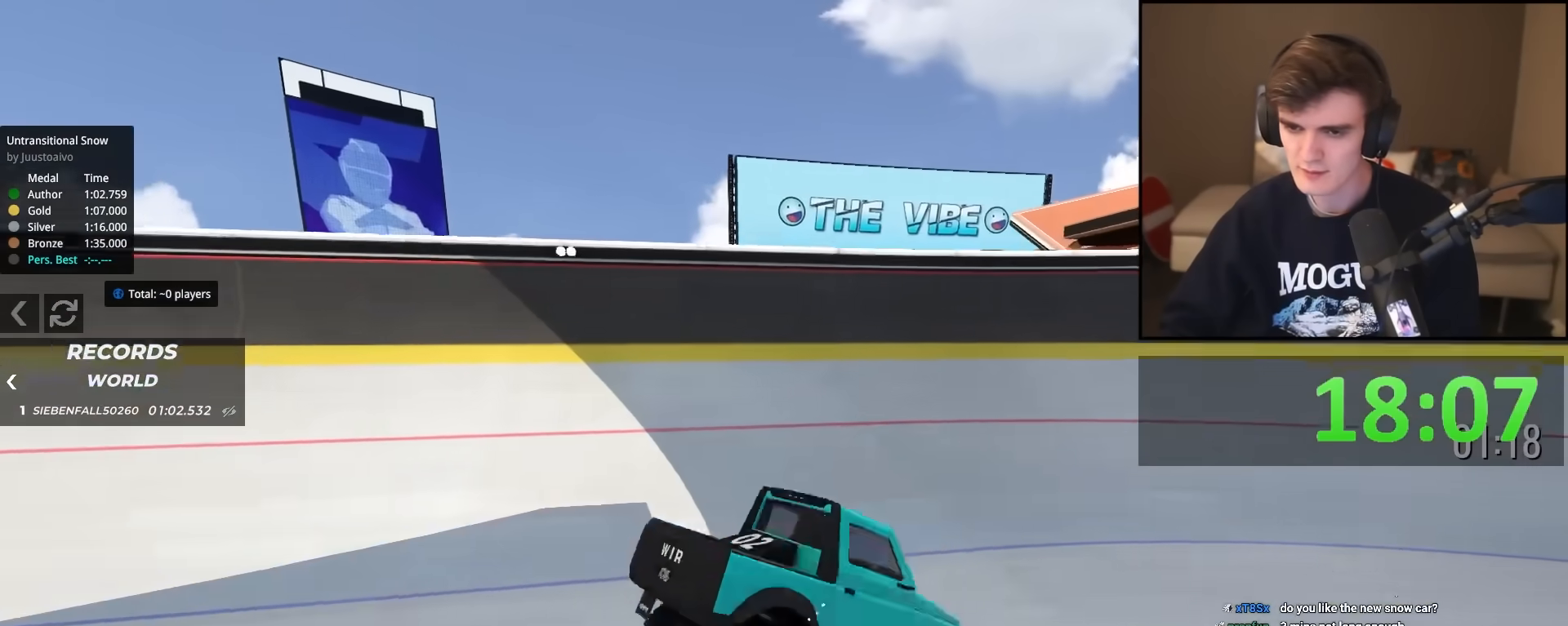
{"keys": ["up"], "events": [[67, "right", "down"], [167, "up", "down"], [250, "right", "up"]]}
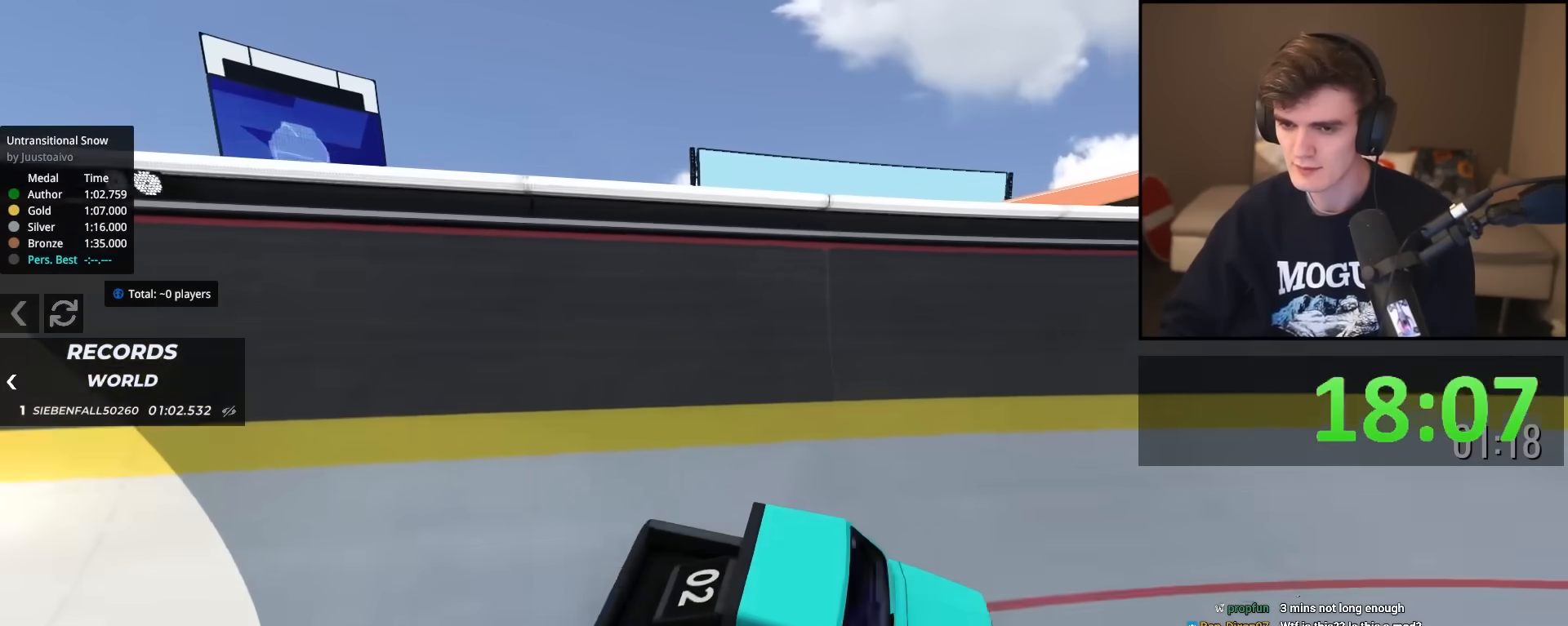
{"keys": ["up"], "events": []}